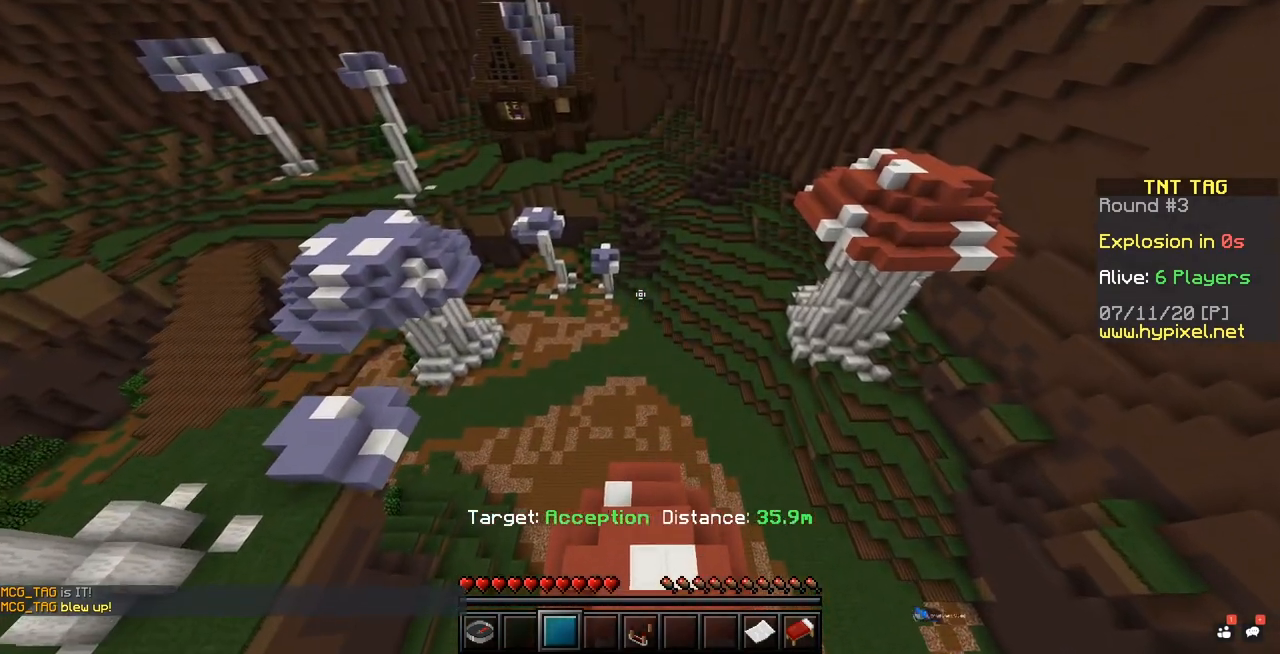
Gameplay with keyboard and mouse; each line is a JSON object with the keys and mouse buttons held at the frame after it. "events" lists presses ("down") and releases ("up") of "mouse_left" and "mouse_right" between this image and that frame as [ms after this image, input, new state], when the widget could be followed in between. "mouse_left", "mouse_right" = the "left", "right" buttons of the "mouse" list. No other keys are recorded. Fast repeated clicks can show as one long hold. Mouse movement is not recorded.
{"keys": [], "mouse": [], "events": []}
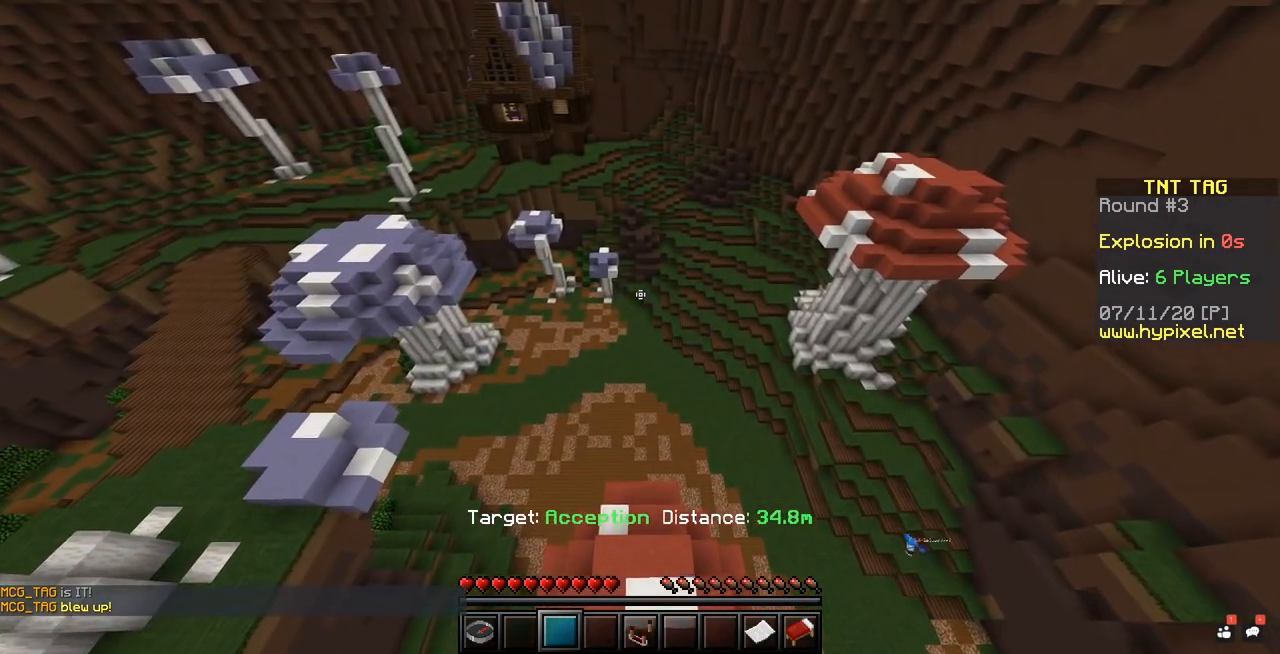
{"keys": [], "mouse": [], "events": []}
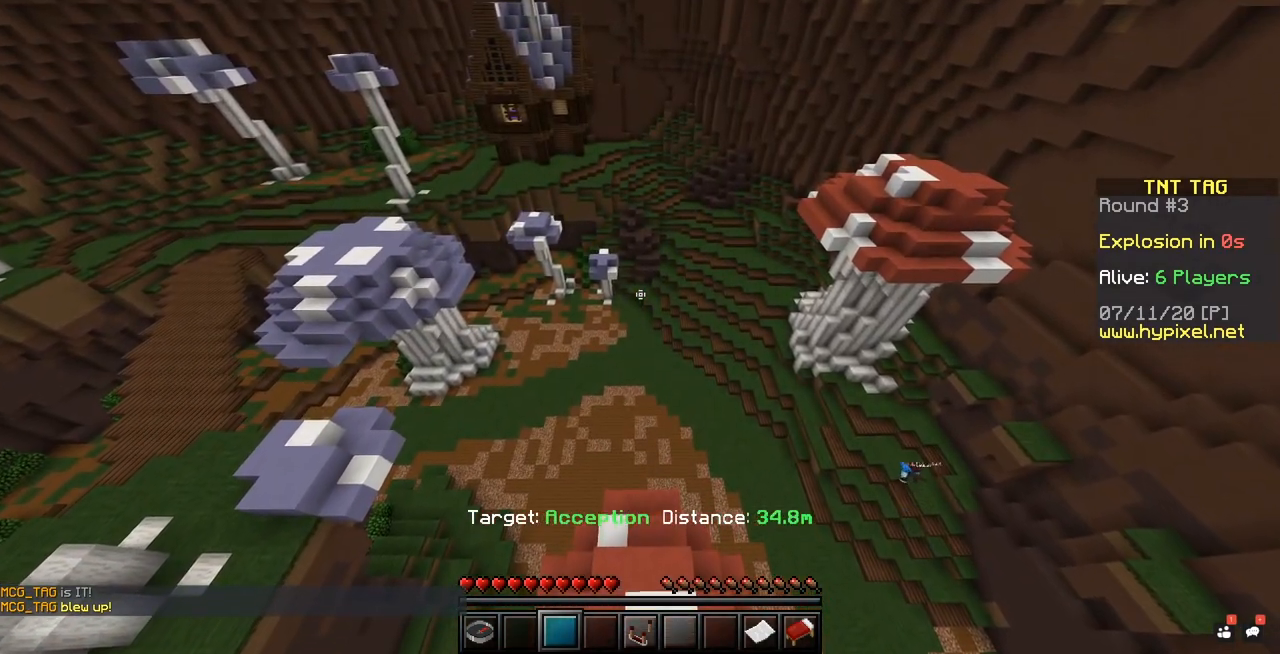
{"keys": [], "mouse": [], "events": []}
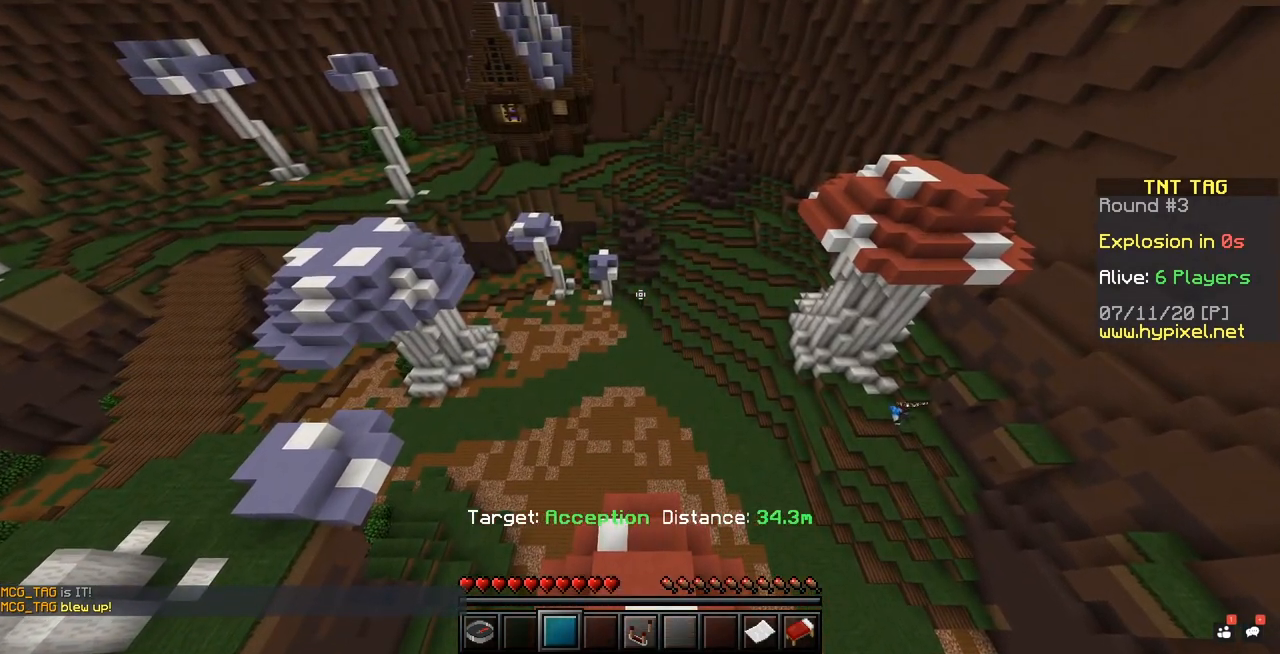
{"keys": [], "mouse": [], "events": []}
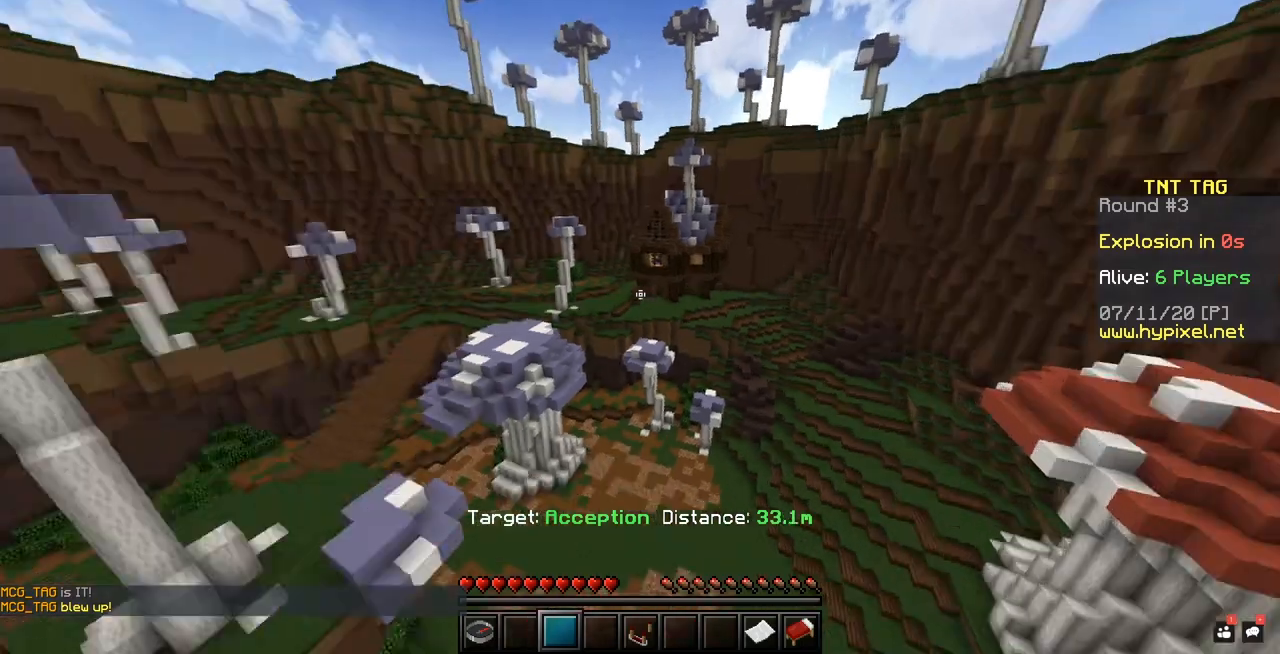
{"keys": [], "mouse": ["left", "right"], "events": [[250, "mouse_left", "down"], [400, "mouse_right", "down"]]}
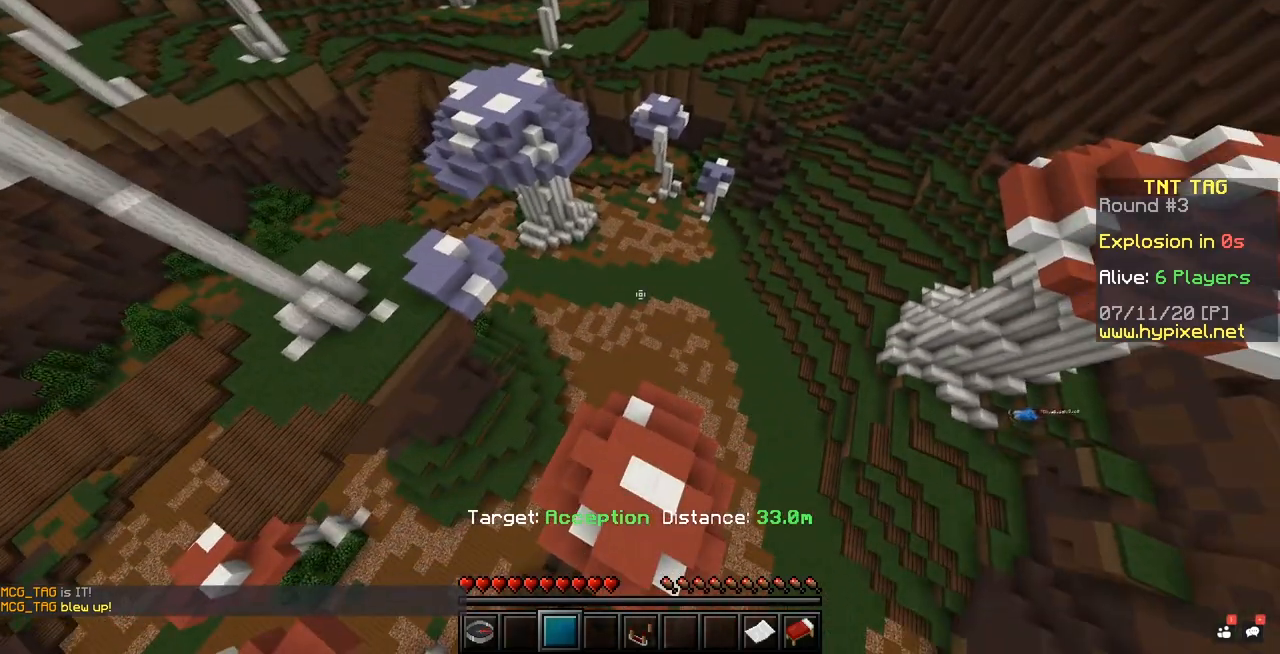
{"keys": [], "mouse": ["left", "right"], "events": [[50, "mouse_right", "up"], [167, "mouse_left", "up"], [200, "mouse_left", "down"], [300, "mouse_right", "down"]]}
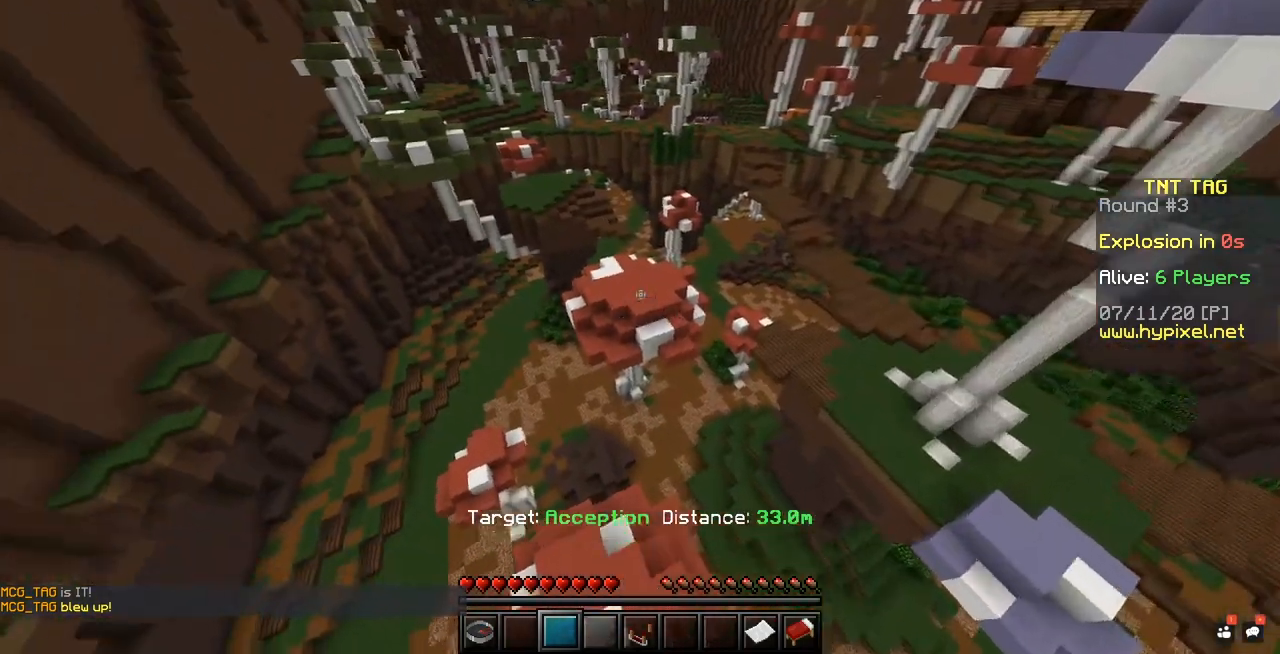
{"keys": [], "mouse": ["left", "right"], "events": [[100, "mouse_left", "up"], [450, "mouse_left", "down"]]}
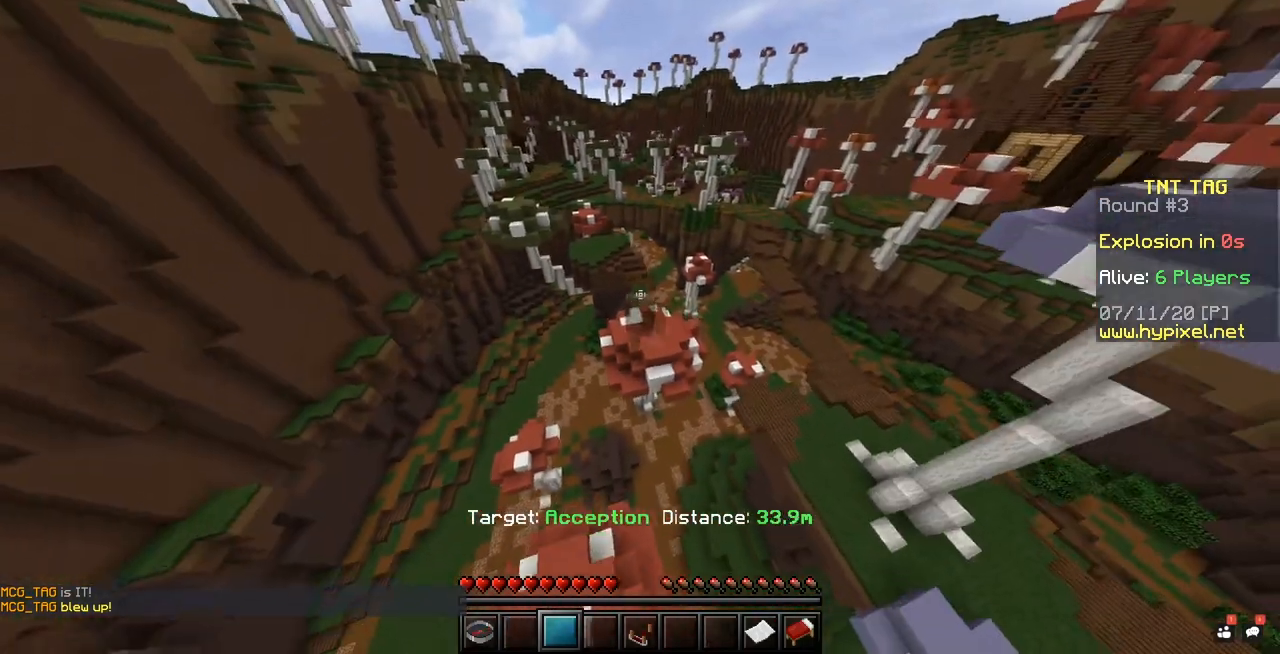
{"keys": [], "mouse": ["right"]}
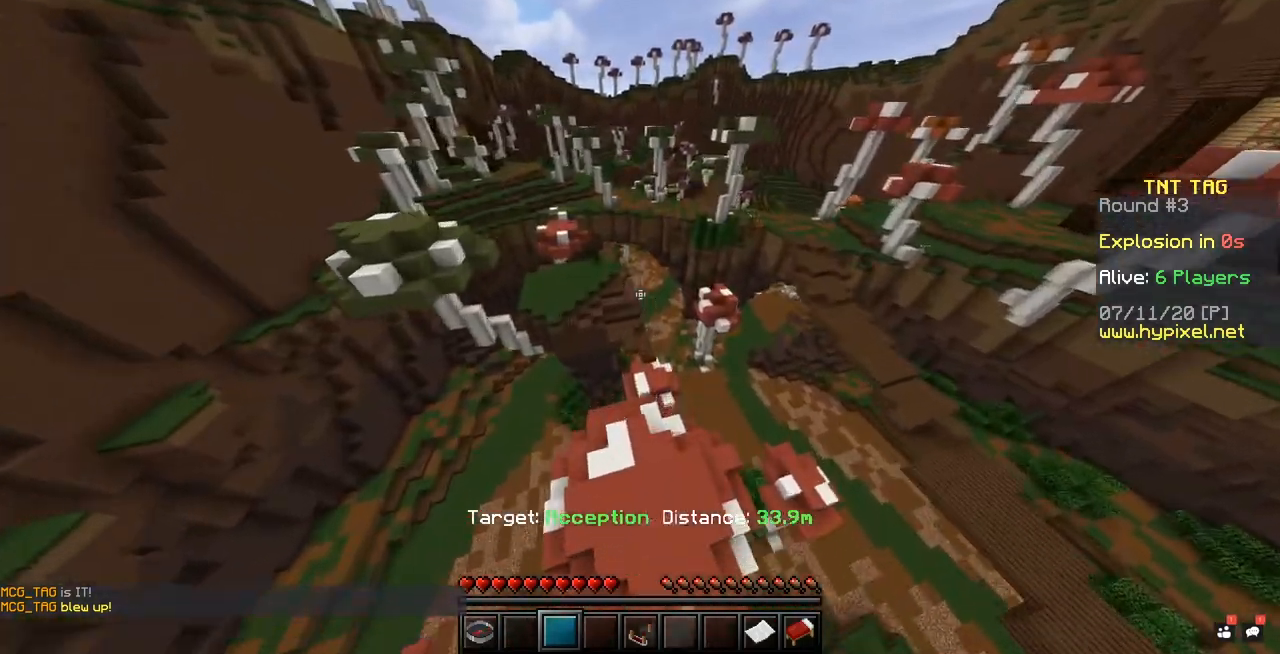
{"keys": [], "mouse": [], "events": [[150, "mouse_right", "up"]]}
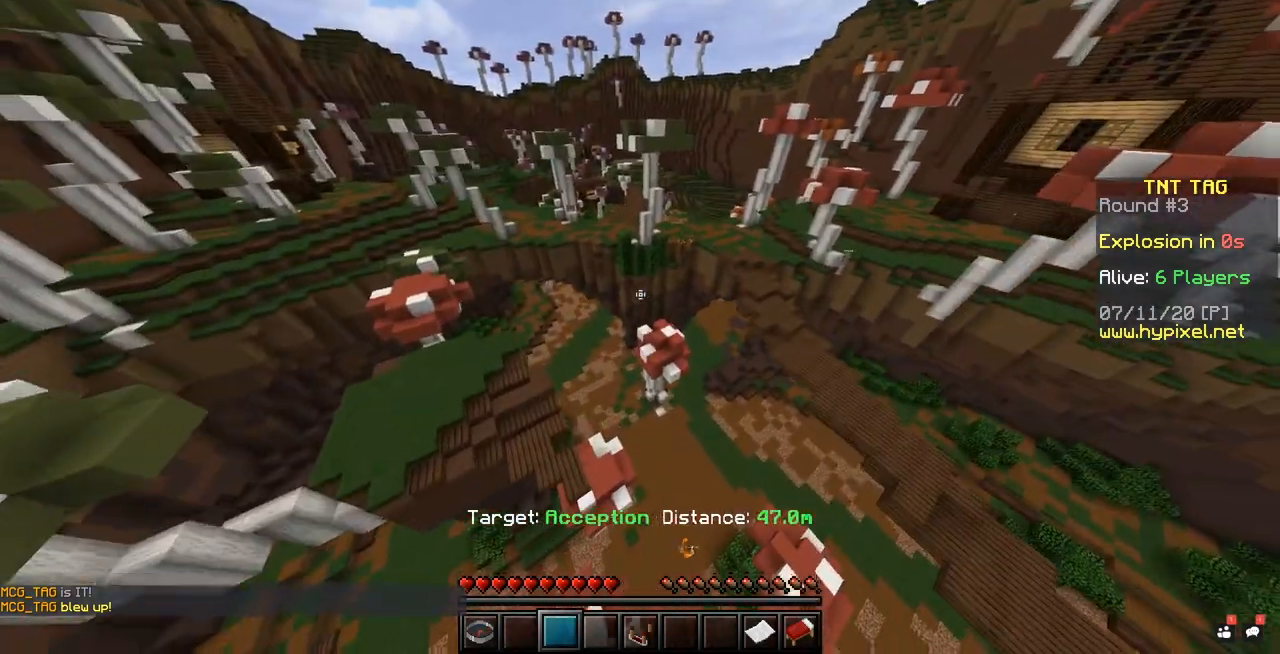
{"keys": [], "mouse": [], "events": []}
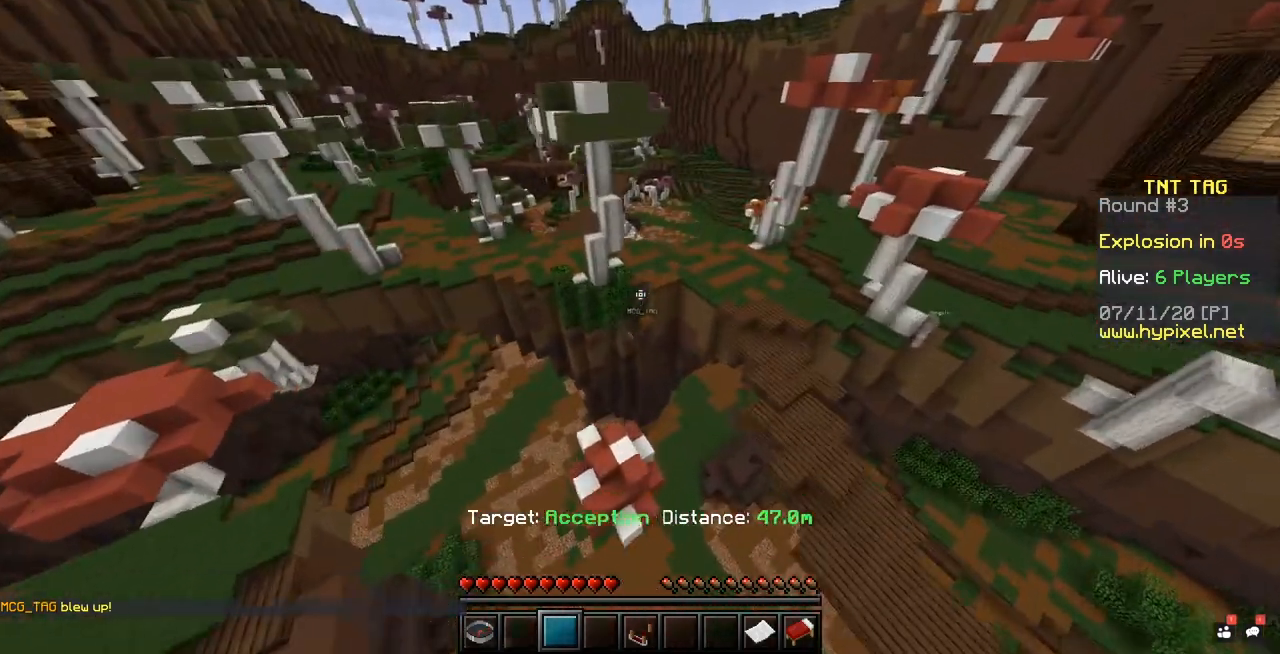
{"keys": [], "mouse": [], "events": []}
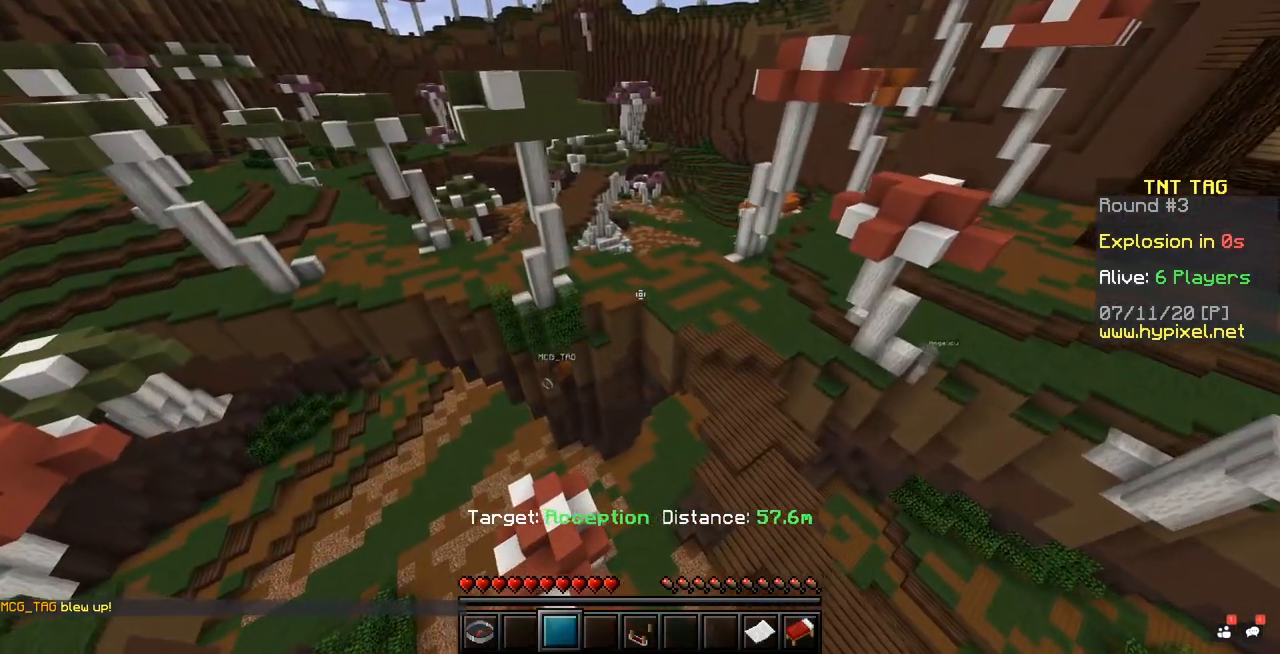
{"keys": [], "mouse": [], "events": []}
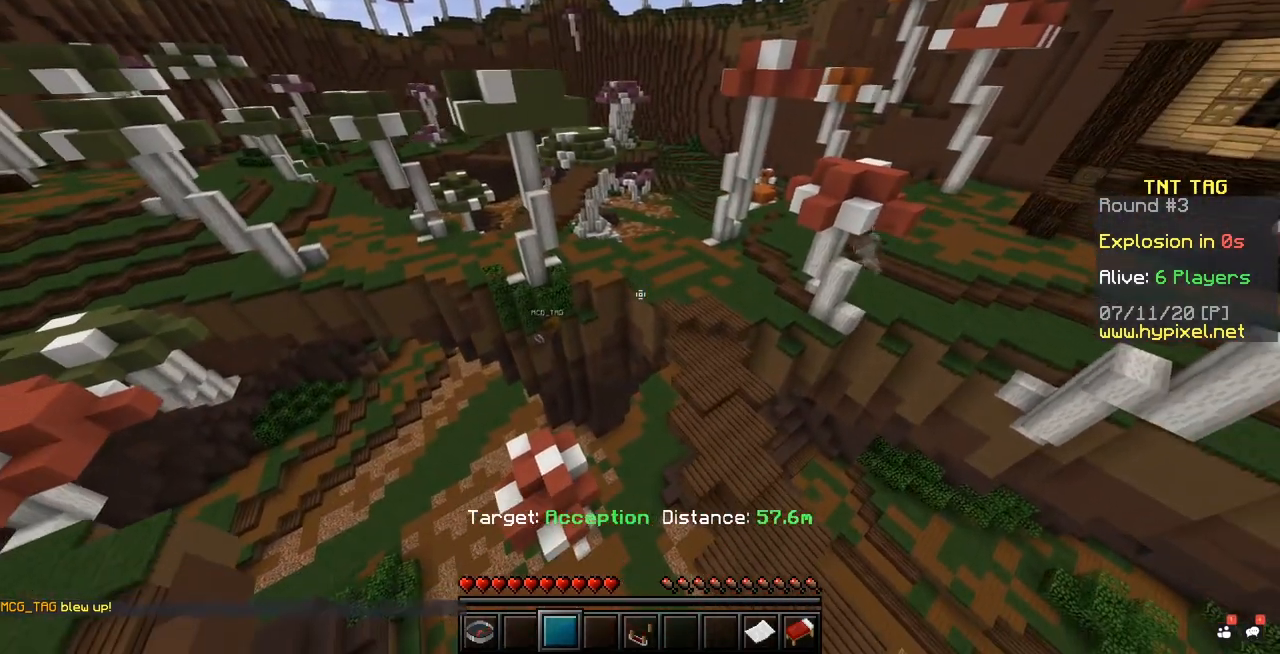
{"keys": [], "mouse": [], "events": []}
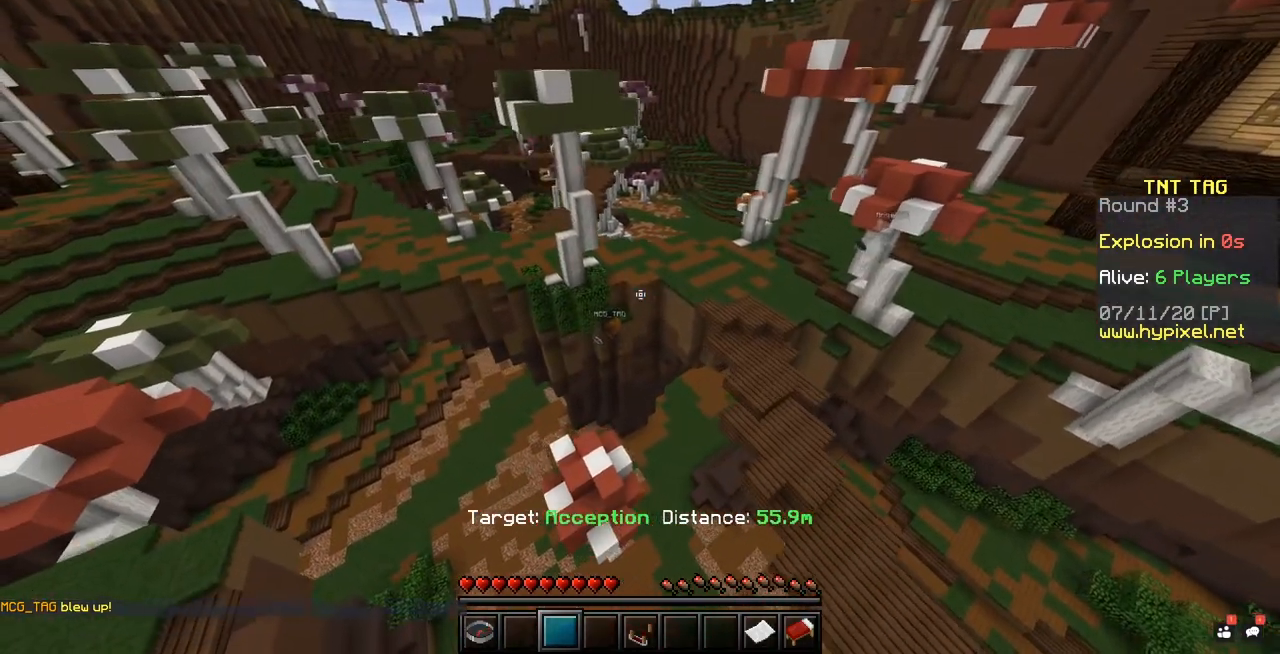
{"keys": [], "mouse": [], "events": []}
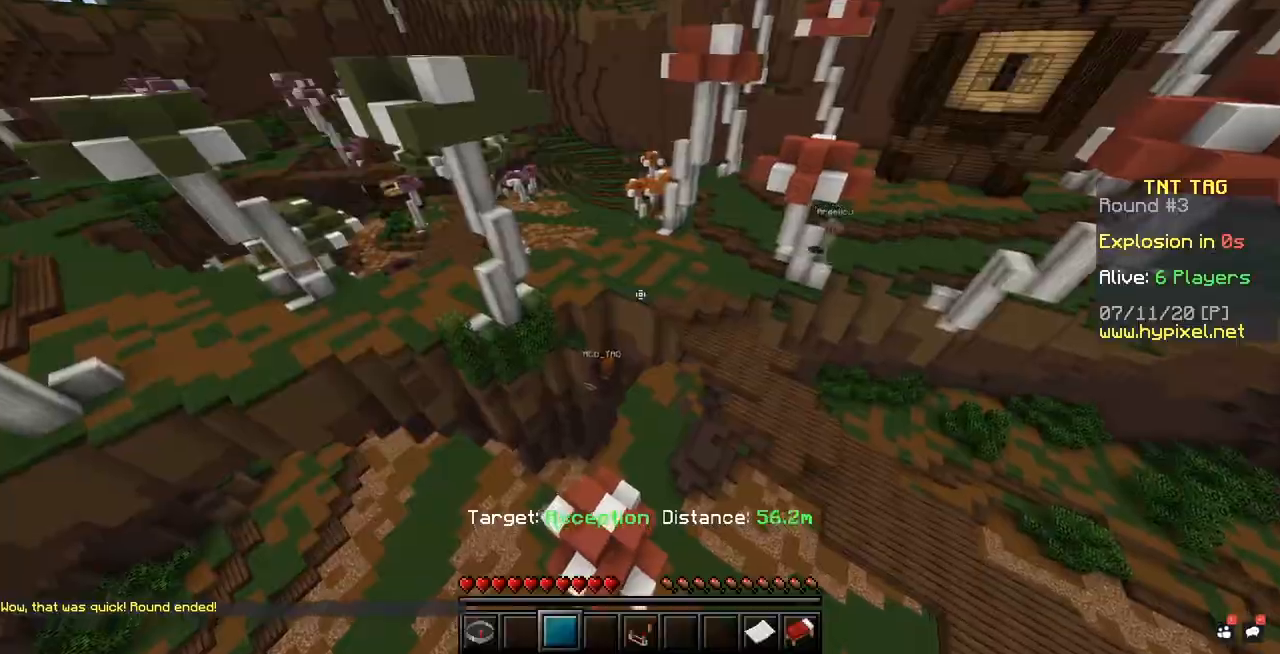
{"keys": [], "mouse": [], "events": []}
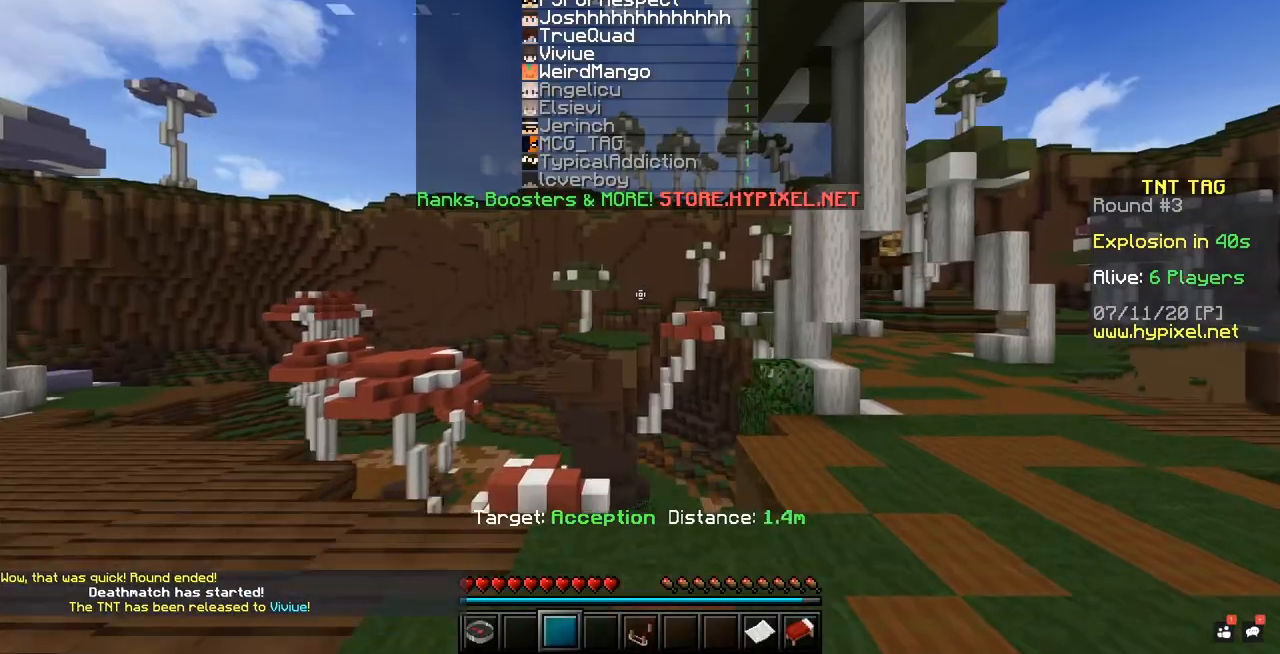
{"keys": [], "mouse": [], "events": []}
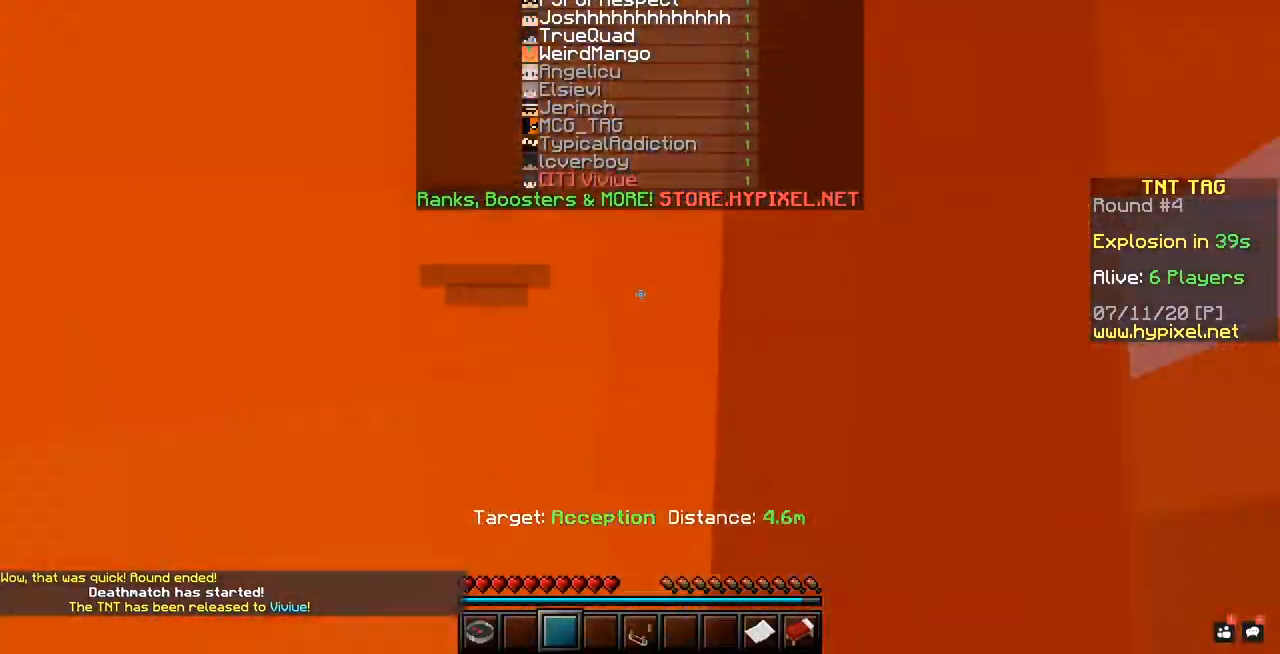
{"keys": [], "mouse": [], "events": []}
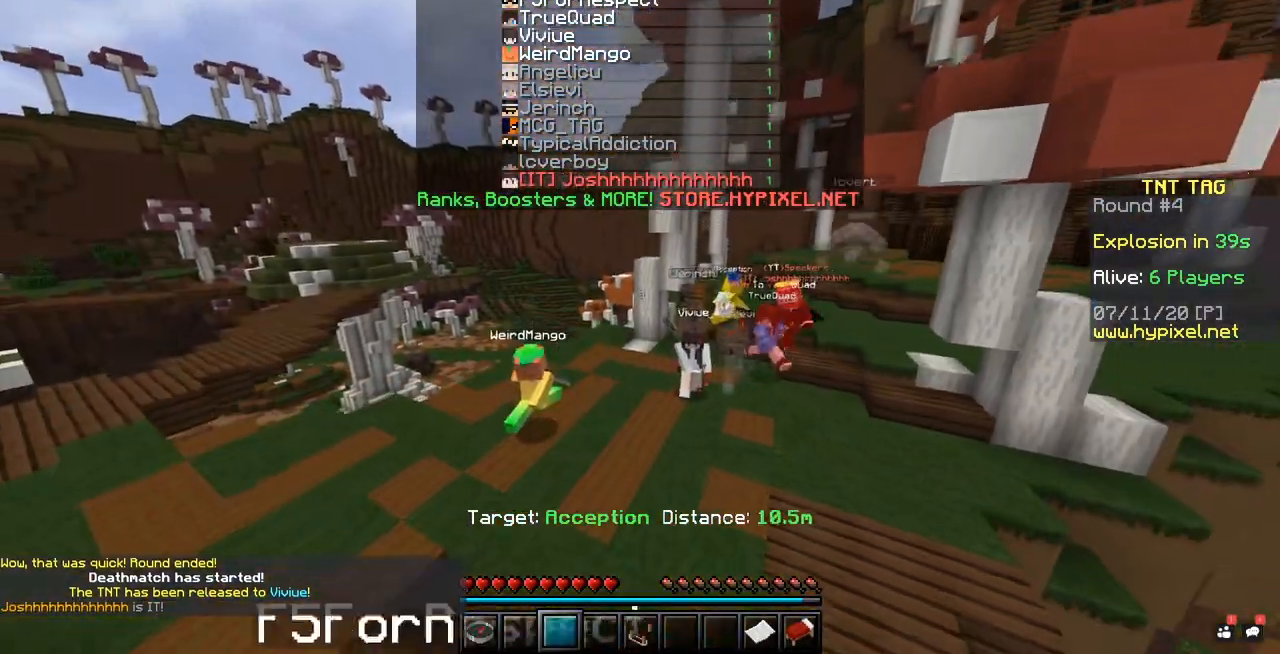
{"keys": [], "mouse": [], "events": []}
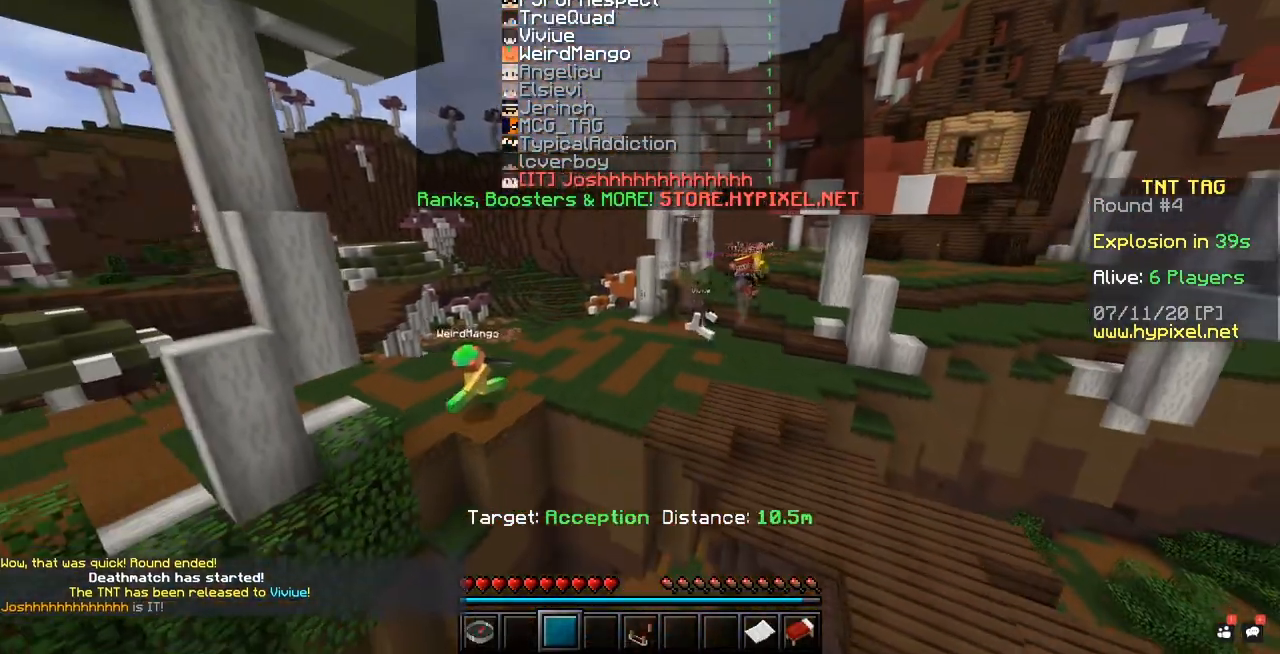
{"keys": [], "mouse": [], "events": []}
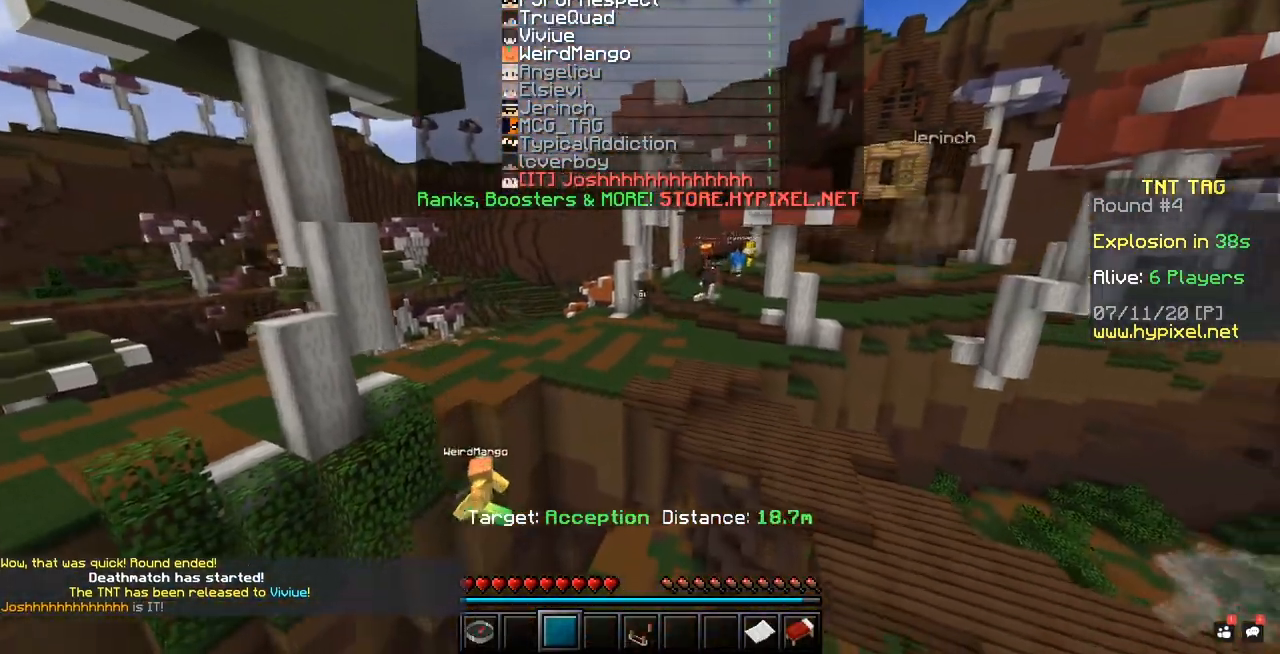
{"keys": [], "mouse": [], "events": [[50, "mouse_left", "down"], [217, "mouse_left", "up"]]}
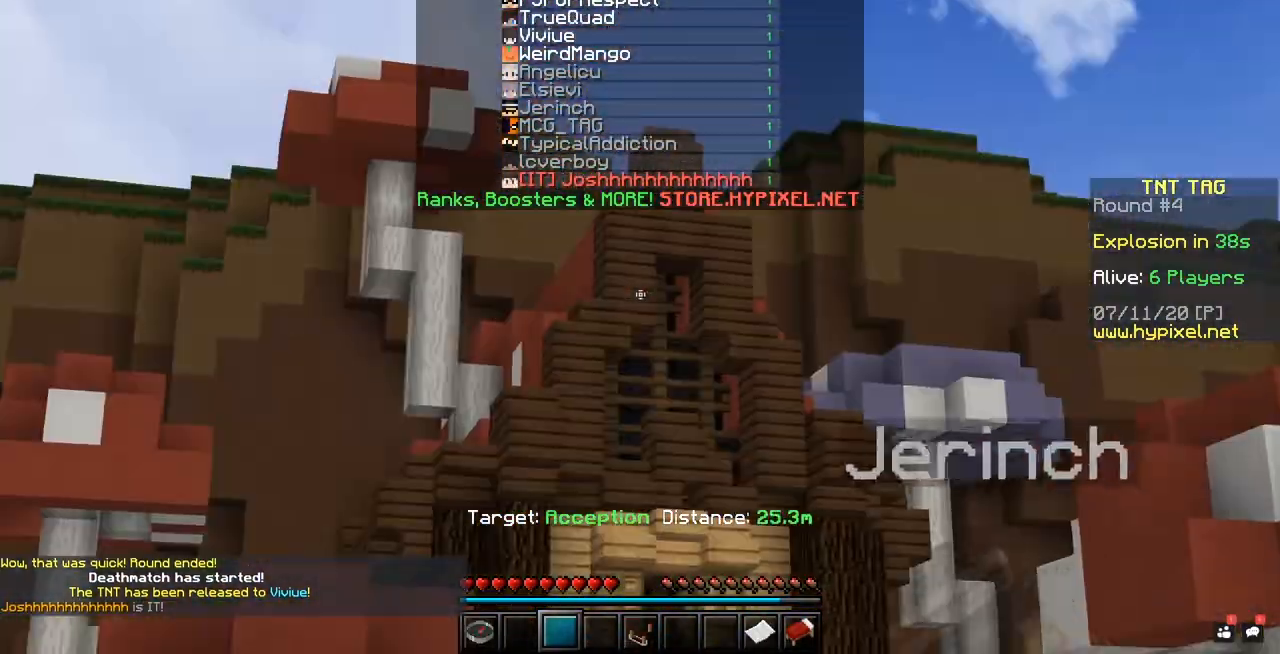
{"keys": [], "mouse": [], "events": []}
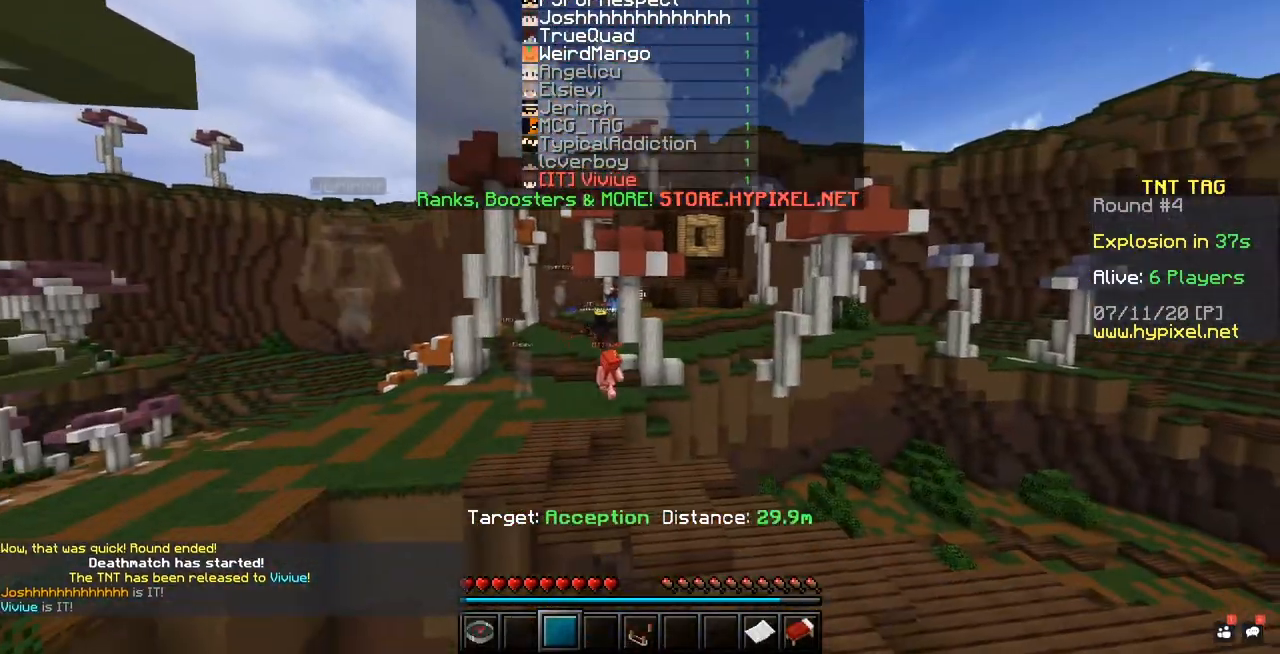
{"keys": [], "mouse": [], "events": []}
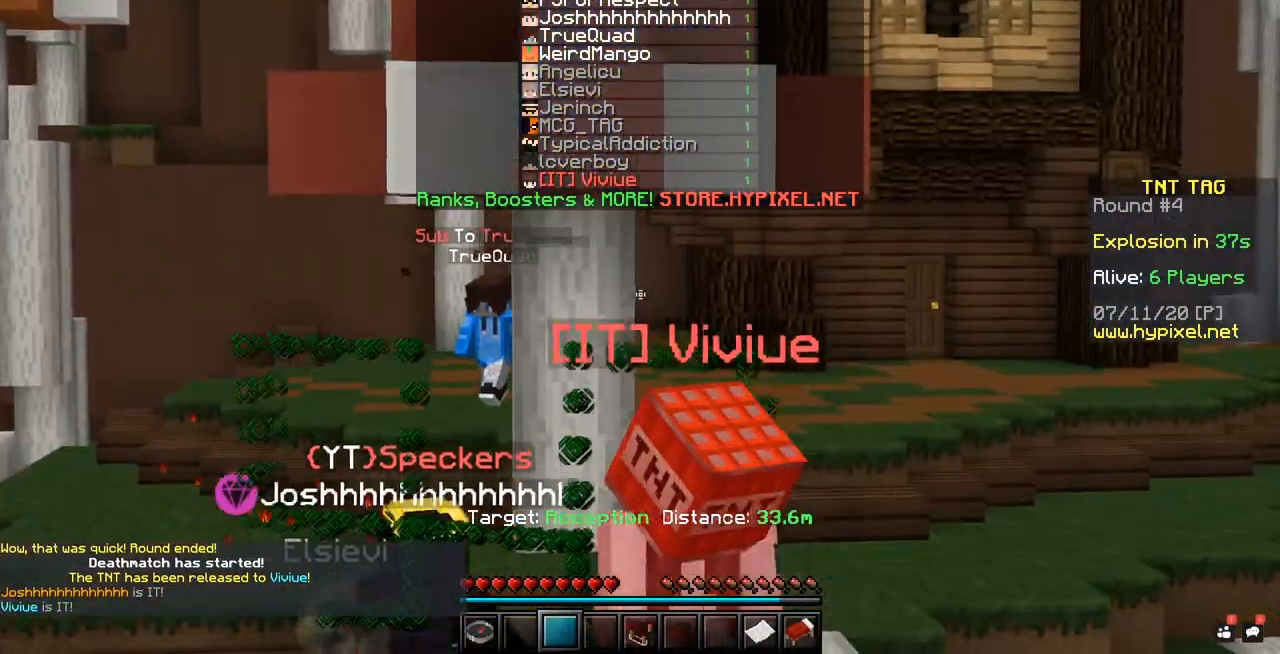
{"keys": [], "mouse": [], "events": []}
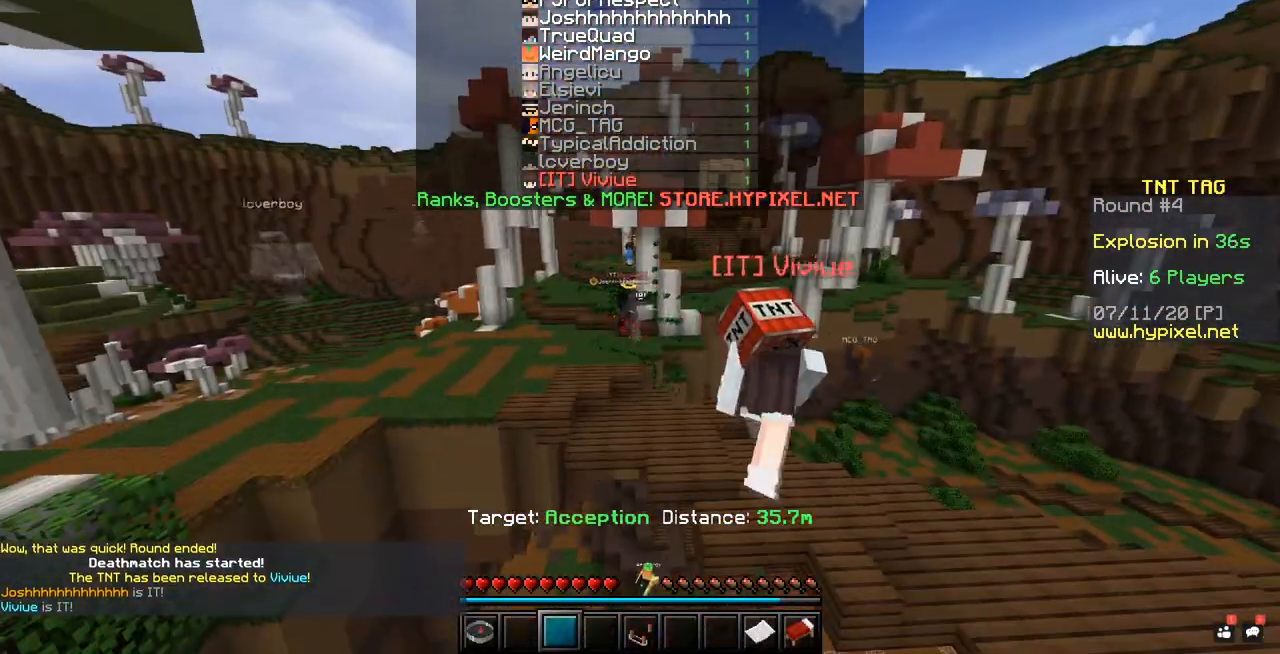
{"keys": [], "mouse": [], "events": []}
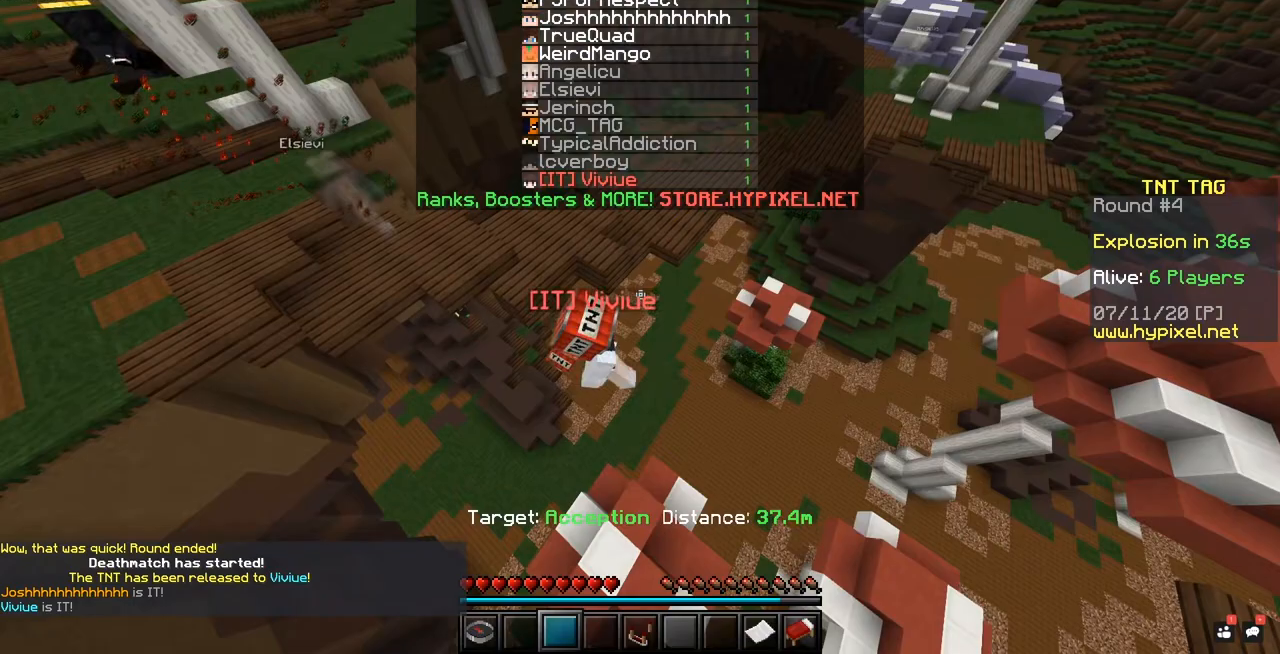
{"keys": [], "mouse": [], "events": []}
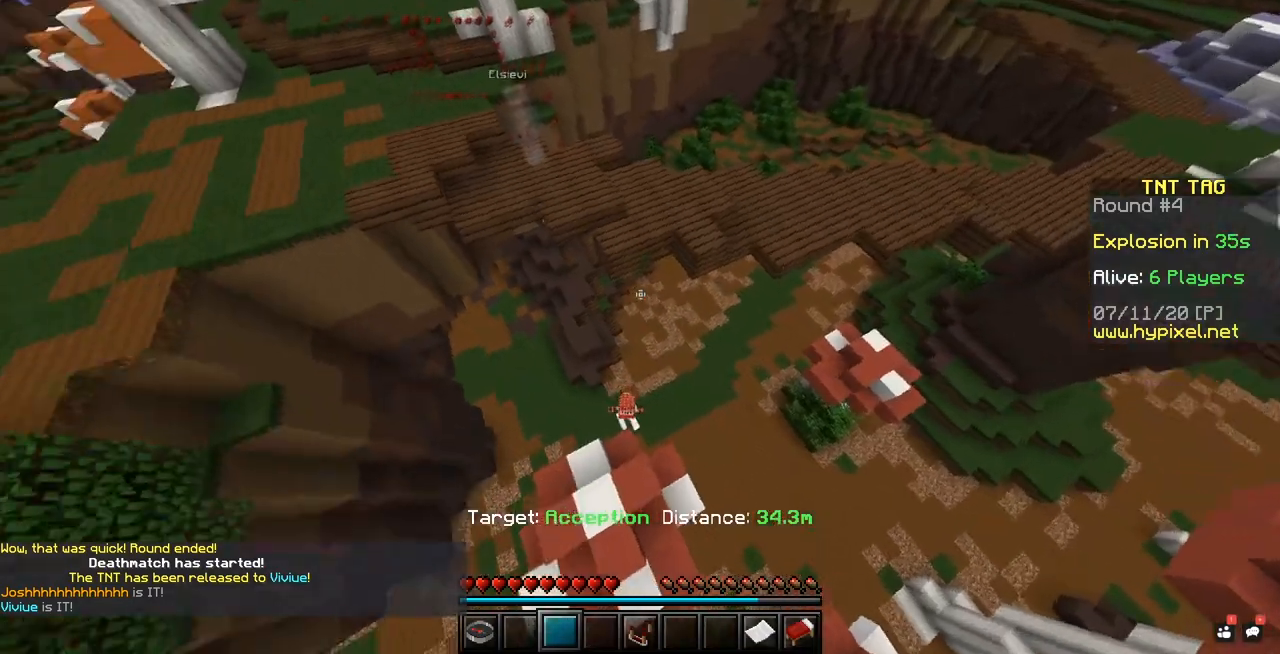
{"keys": [], "mouse": [], "events": []}
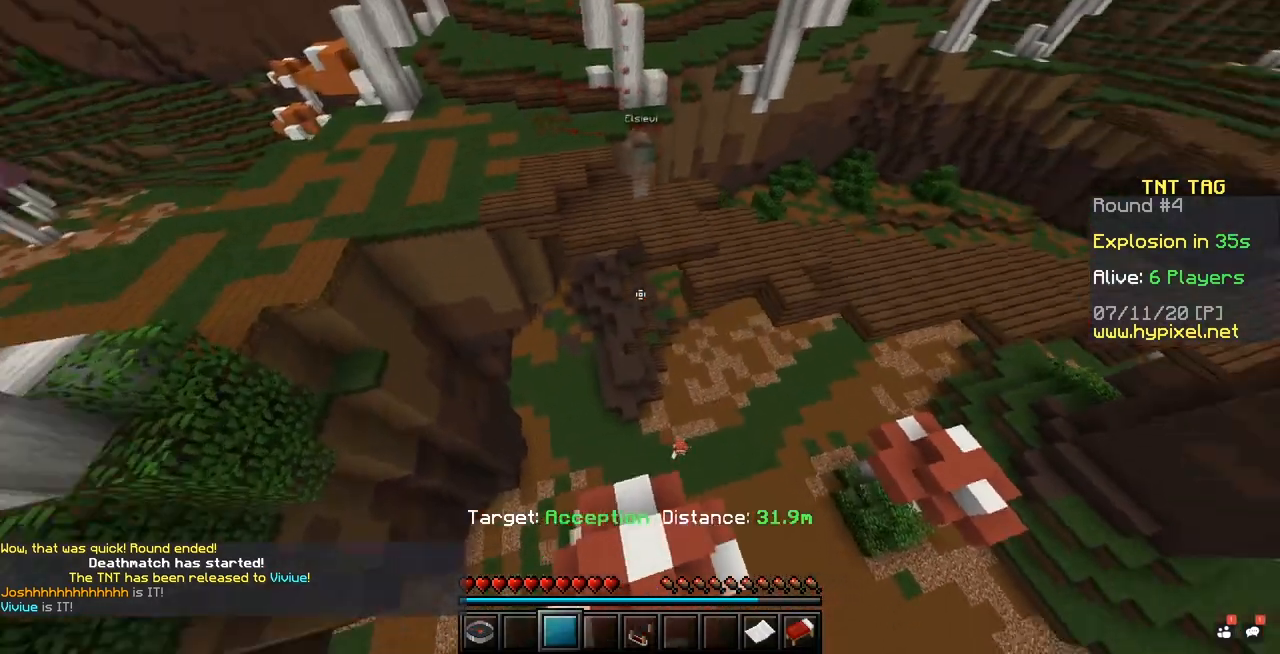
{"keys": [], "mouse": ["left"], "events": [[450, "mouse_left", "down"]]}
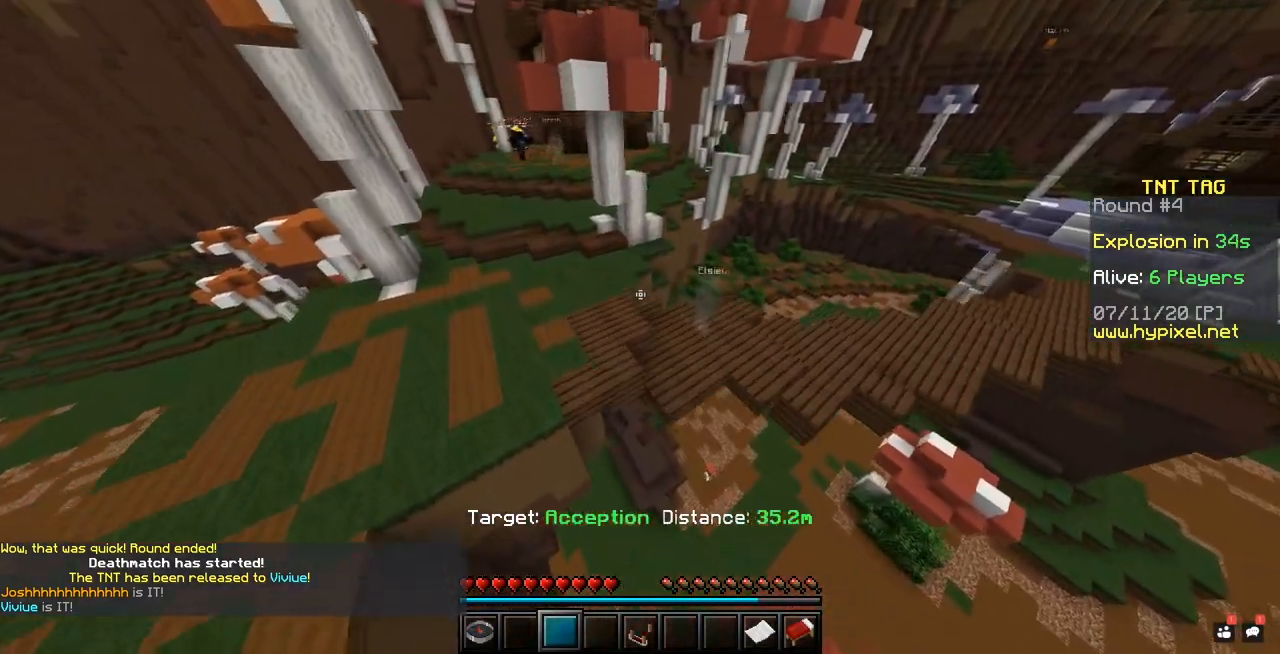
{"keys": [], "mouse": ["left"], "events": [[367, "mouse_left", "up"], [400, "mouse_left", "down"]]}
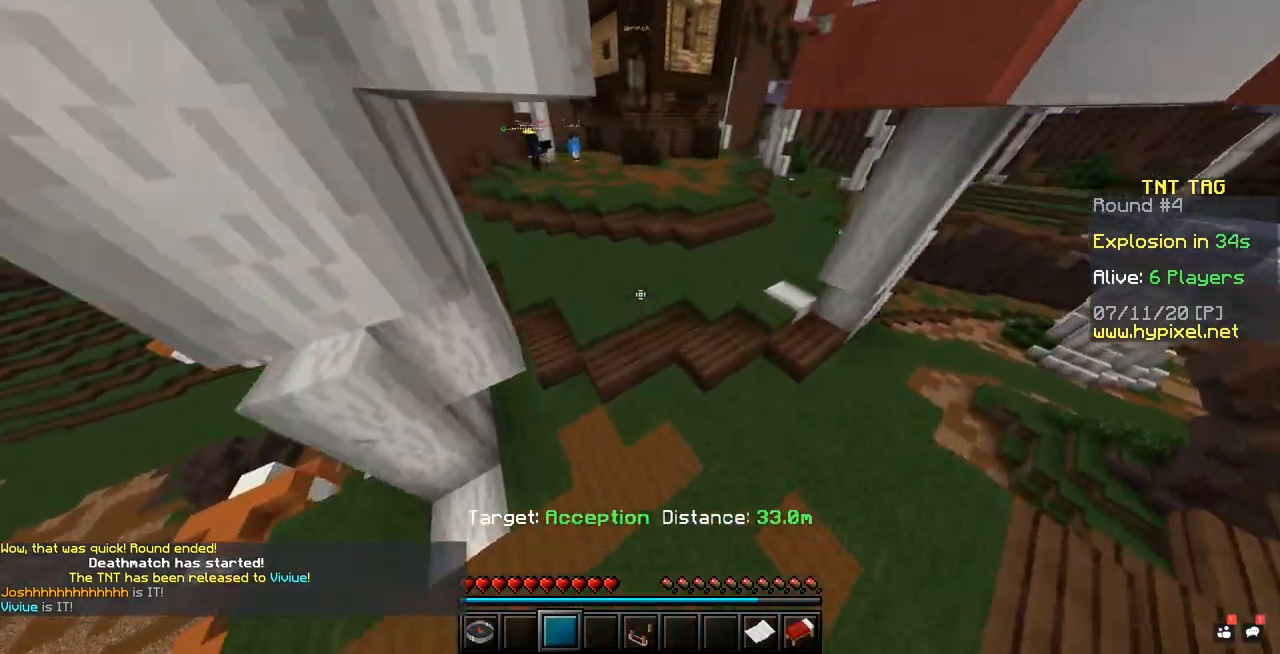
{"keys": [], "mouse": [], "events": [[117, "mouse_left", "up"], [150, "mouse_left", "down"], [367, "mouse_left", "up"]]}